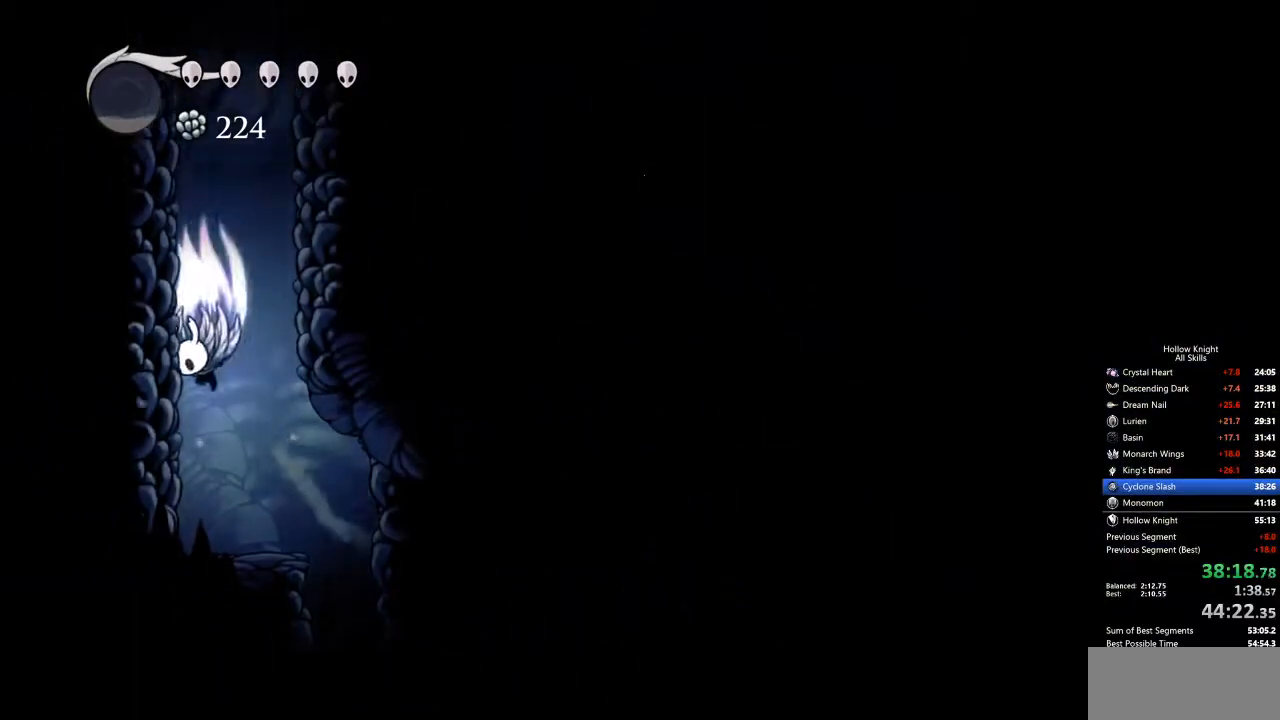
Gameplay with keyboard; each line is a JSON object with the keys held at the frame after it. "events" lists presses ("down") and releases ("up") of "cdash", "dash", "dnail", "down", "heal", "inv", "jump", "left", "nail", "right", "spell" and "up" between this image and that frame as [ms after this image, input, new state], when the widget could be followed in between. No other keys are recorded. Mouse input is not recorded. Key names are as the overlay labels them; some are game actions (e.g. jump) rather than physical keys.
{"keys": ["jump", "left"], "events": [[250, "jump", "up"], [301, "jump", "down"]]}
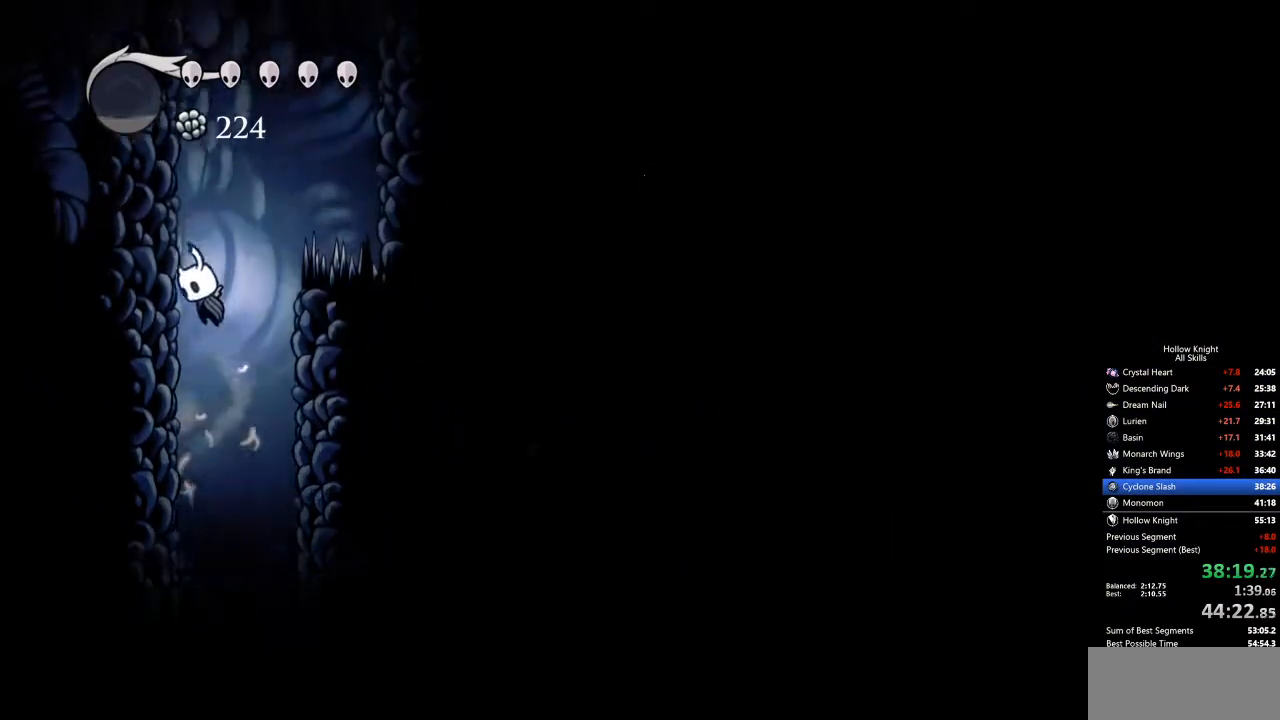
{"keys": ["left"], "events": [[83, "jump", "up"], [150, "jump", "down"], [468, "jump", "up"]]}
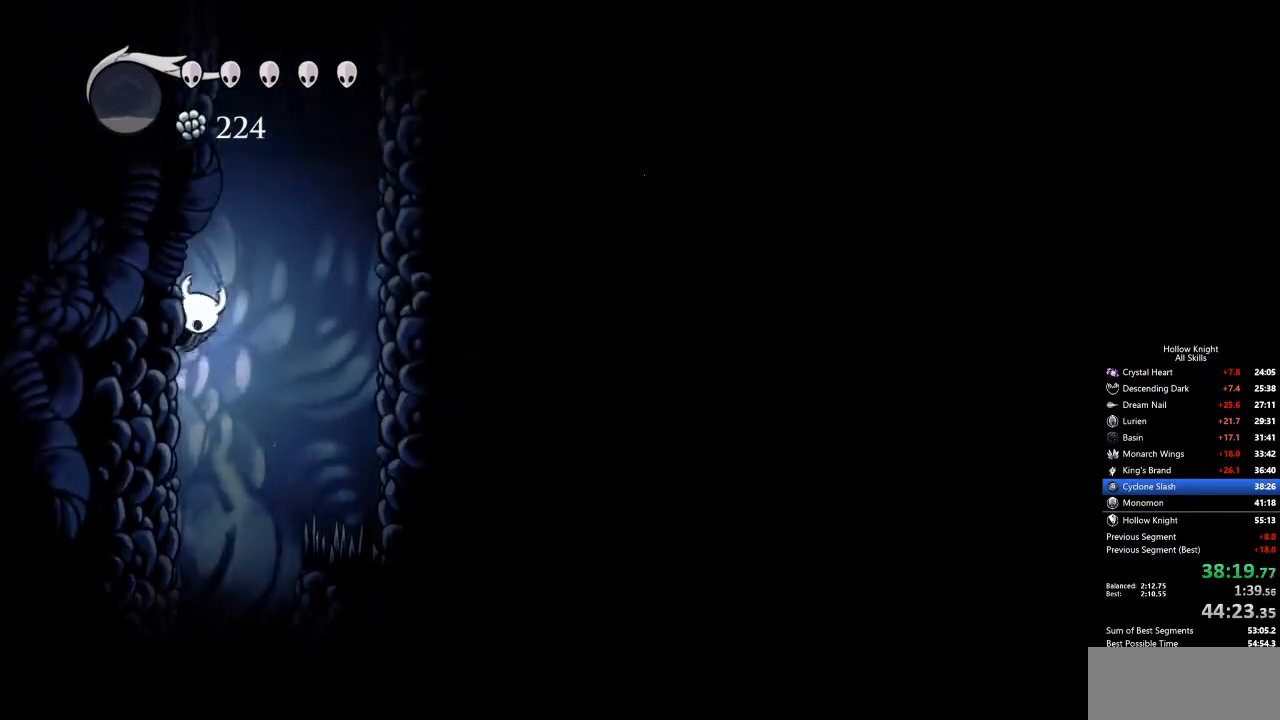
{"keys": ["jump", "right"], "events": [[17, "jump", "down"], [17, "right", "down"], [84, "left", "up"], [217, "jump", "up"], [267, "jump", "down"]]}
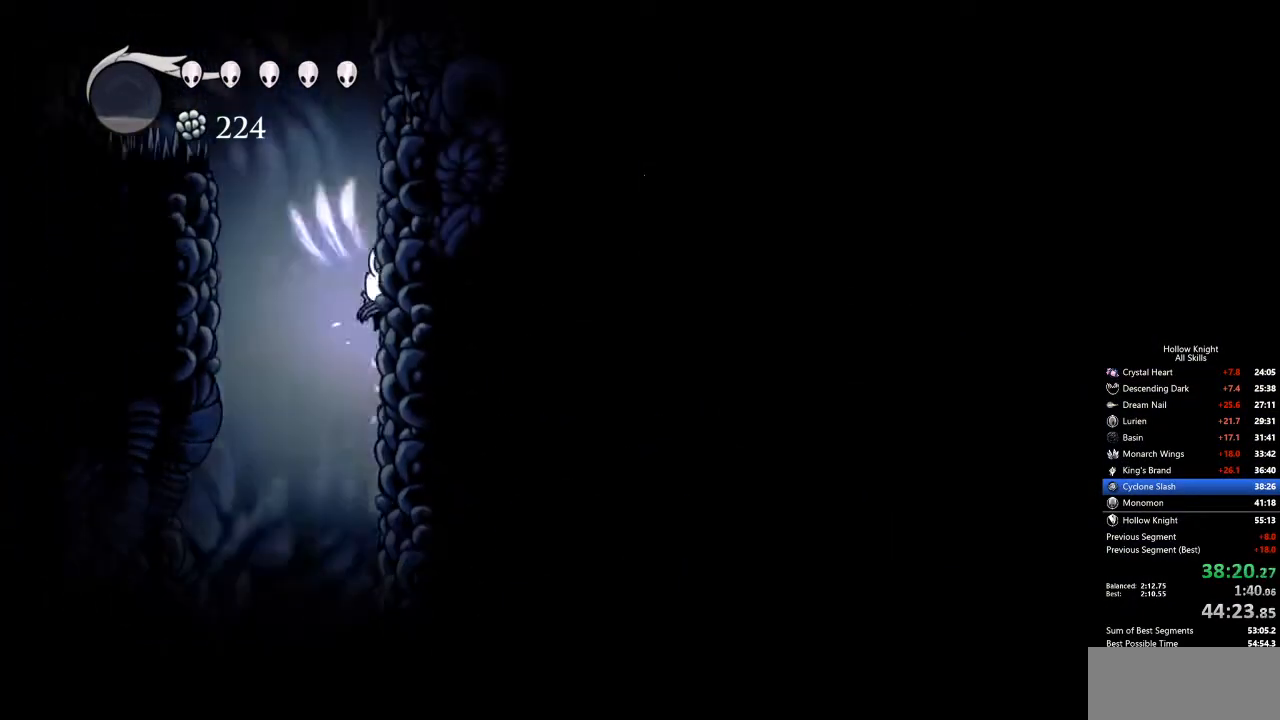
{"keys": ["jump", "left", "right"], "events": [[100, "jump", "up"], [151, "jump", "down"], [451, "jump", "up"], [485, "jump", "down"], [485, "left", "down"]]}
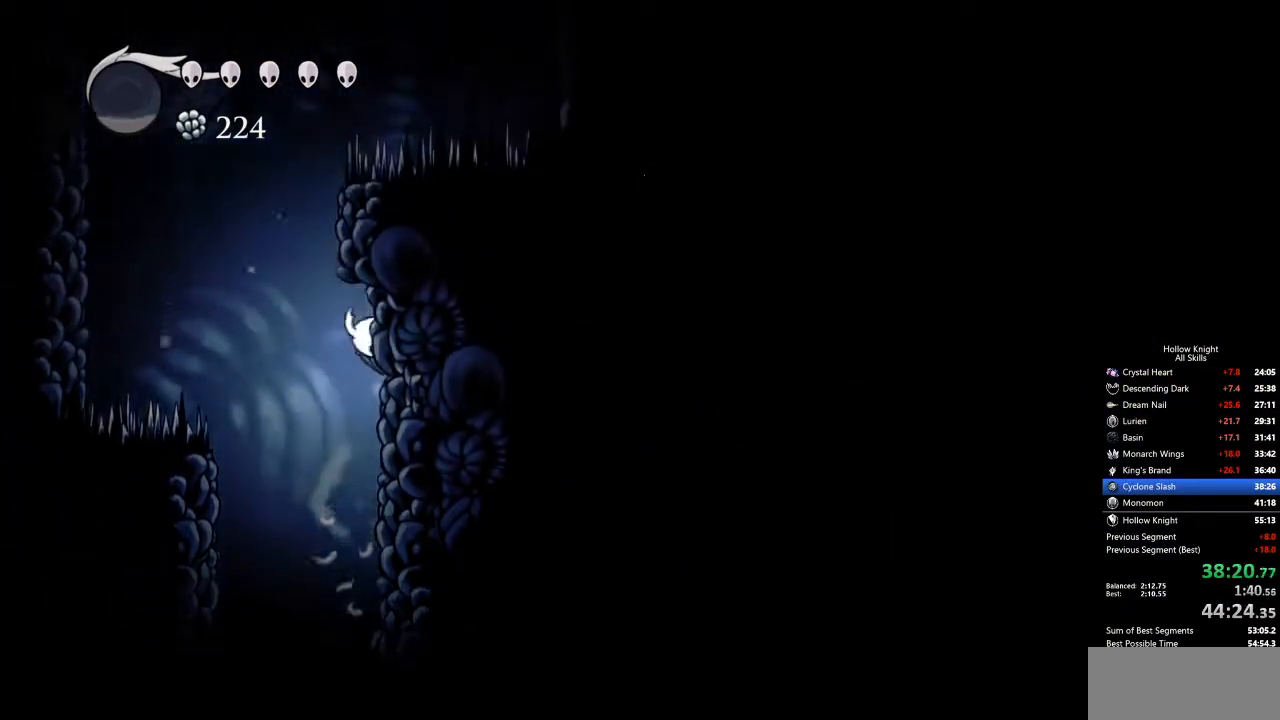
{"keys": ["jump", "left"], "events": [[84, "right", "up"], [268, "jump", "up"], [318, "jump", "down"]]}
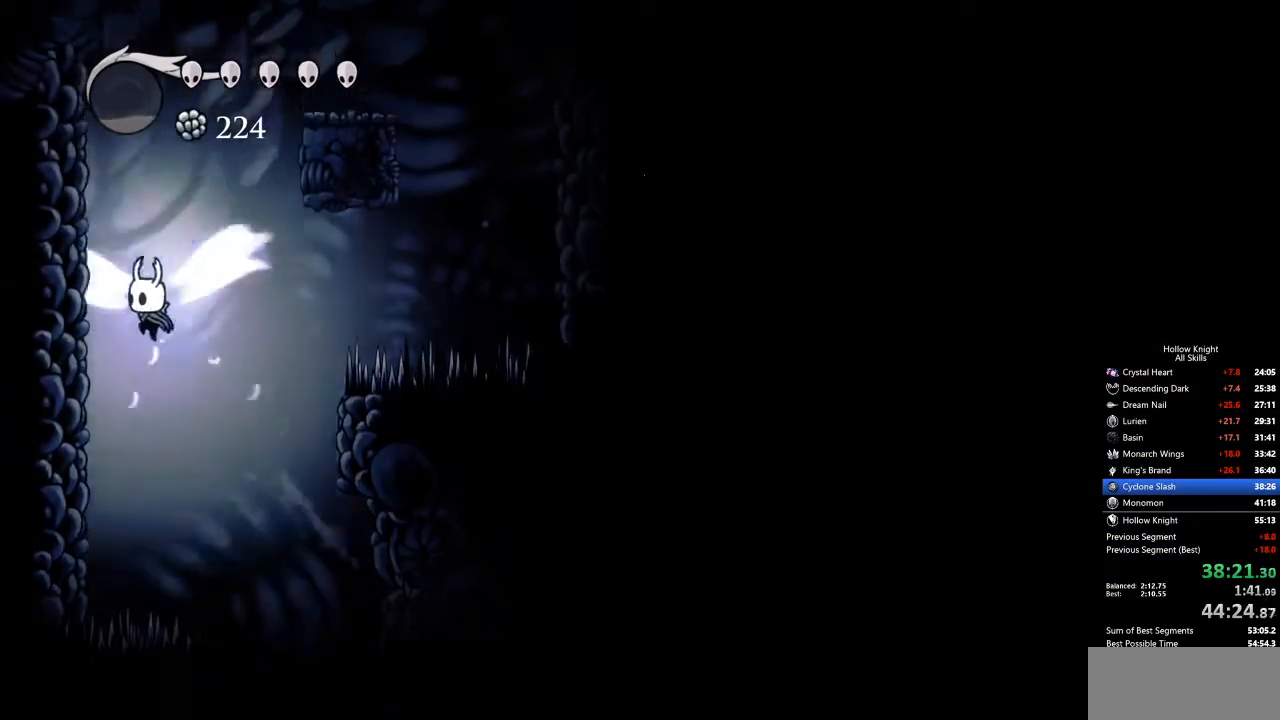
{"keys": ["jump", "right"], "events": [[218, "jump", "up"], [268, "jump", "down"], [318, "right", "down"], [351, "left", "up"]]}
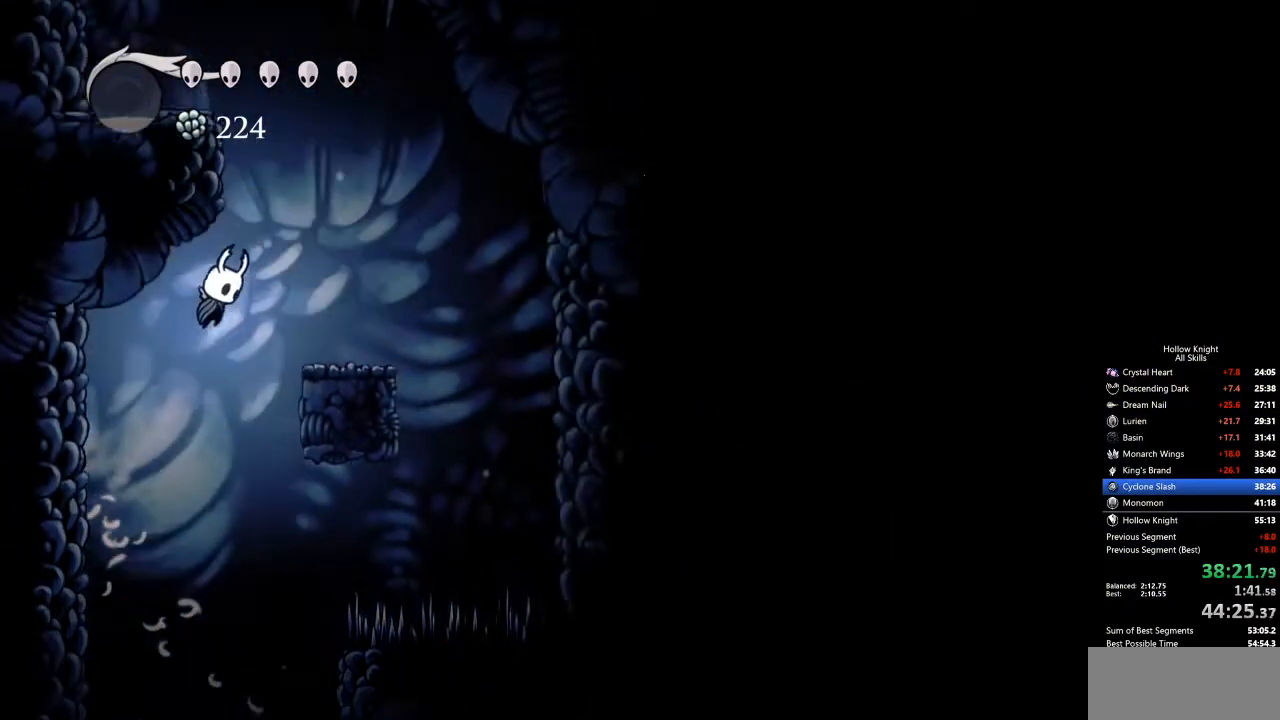
{"keys": ["jump", "left"], "events": [[50, "jump", "up"], [83, "jump", "down"], [233, "left", "down"], [233, "right", "up"], [417, "jump", "up"], [467, "jump", "down"]]}
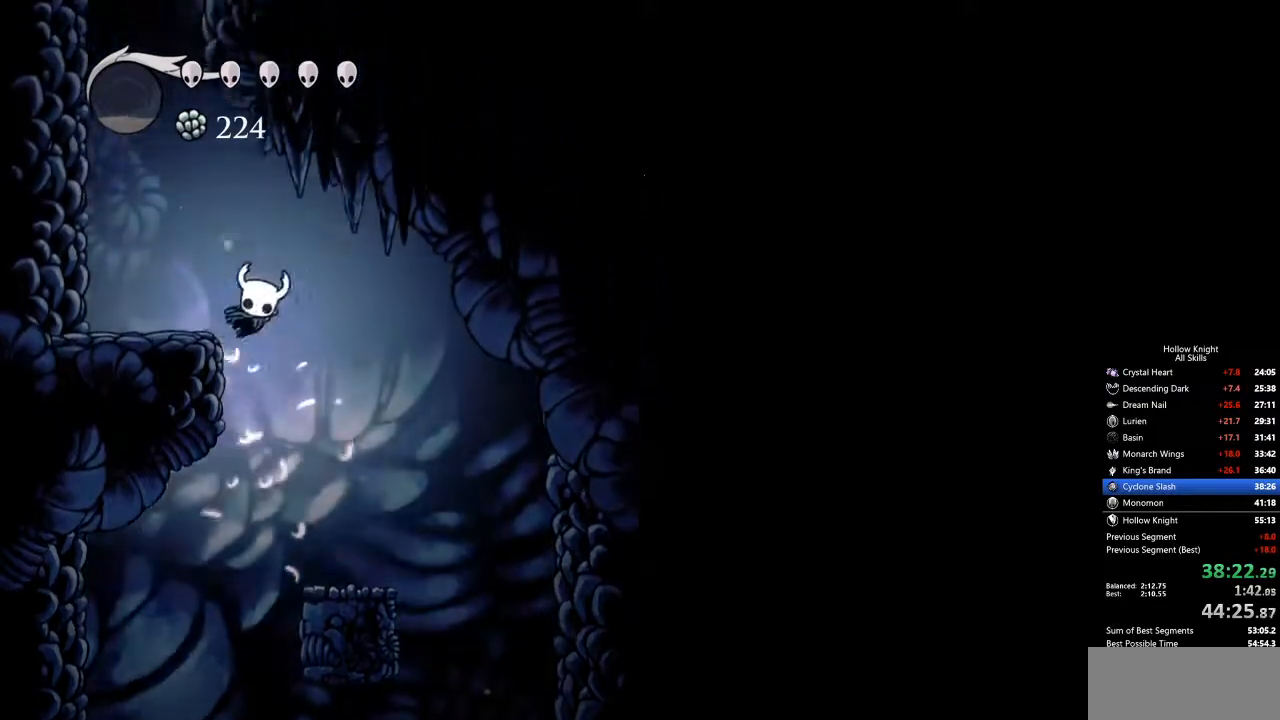
{"keys": ["jump", "left", "right"], "events": [[267, "jump", "up"], [301, "jump", "down"], [501, "right", "down"]]}
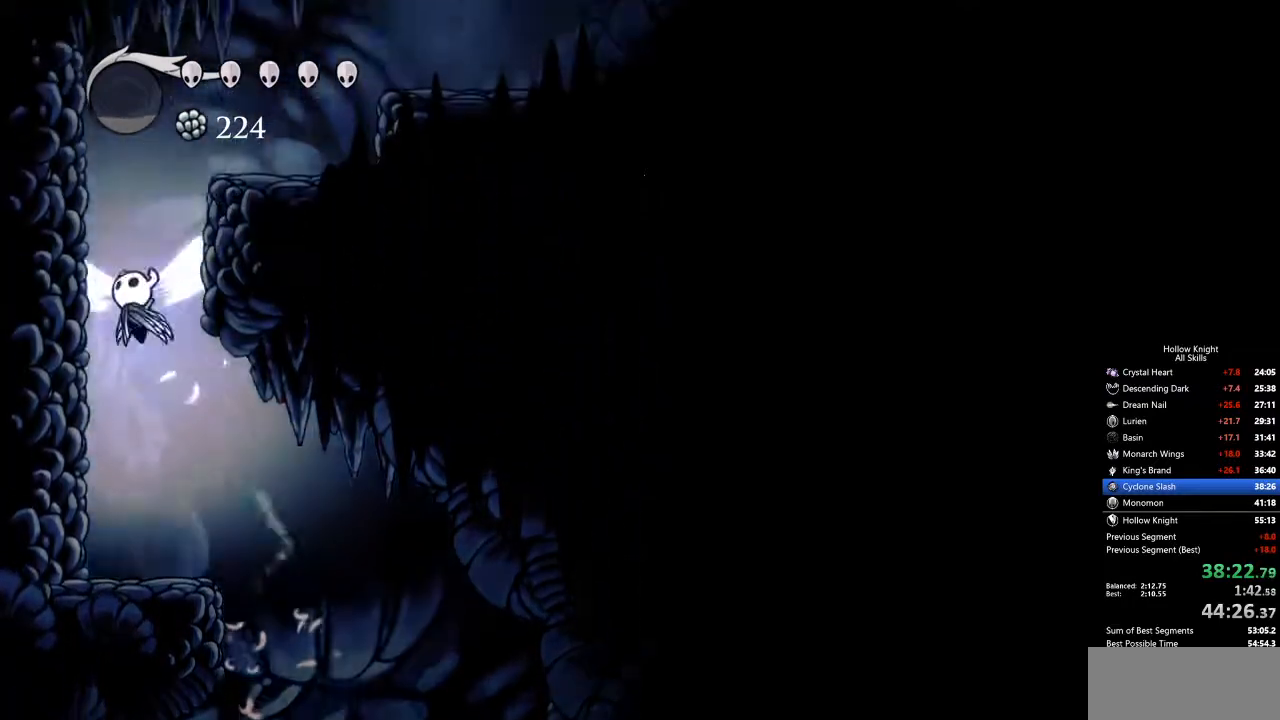
{"keys": ["jump", "right"], "events": [[34, "left", "up"], [184, "jump", "up"], [234, "jump", "down"]]}
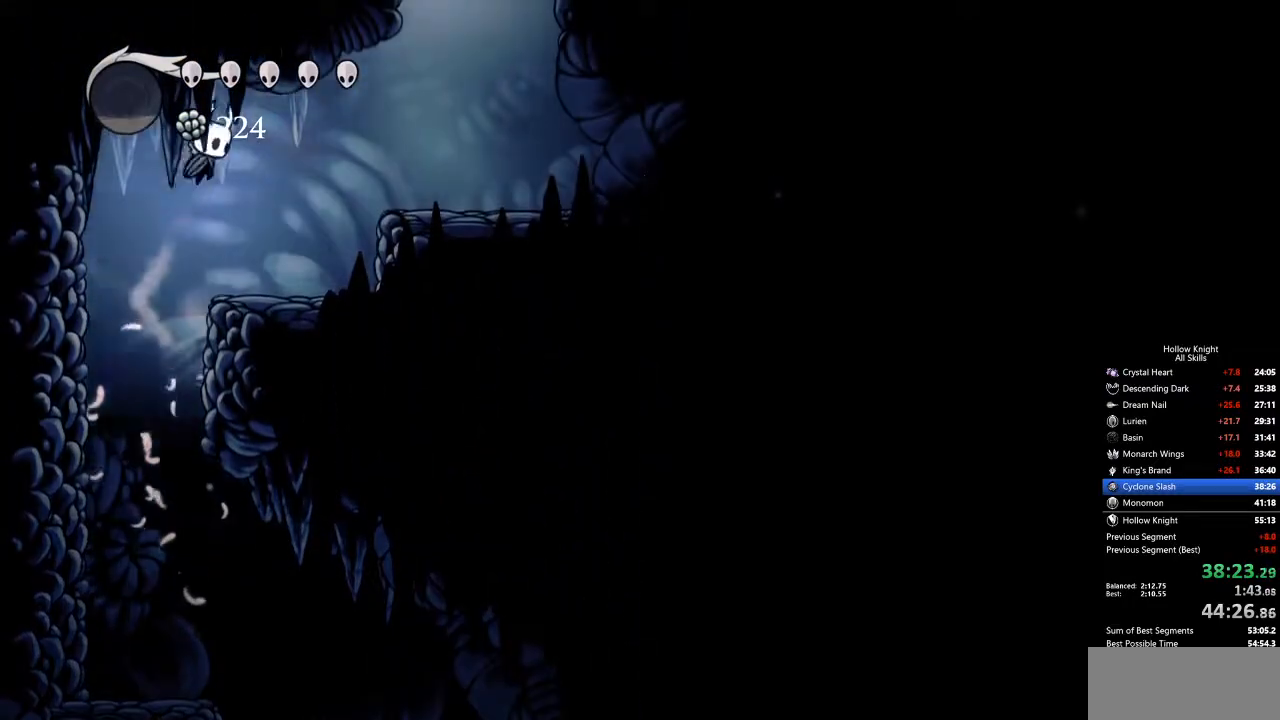
{"keys": ["jump", "right"], "events": [[50, "dash", "down"], [50, "jump", "up"], [201, "dash", "up"], [284, "jump", "down"]]}
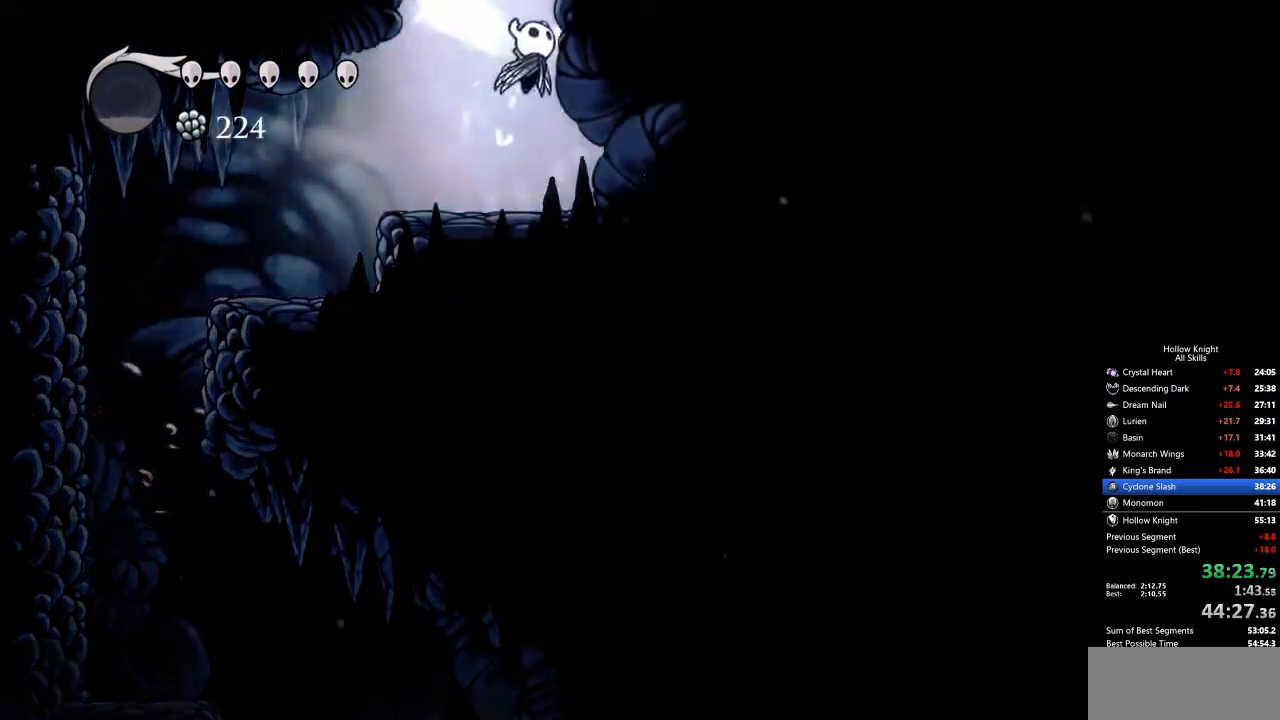
{"keys": ["nail", "right"], "events": [[67, "right", "up"], [251, "right", "down"], [301, "nail", "down"], [401, "jump", "up"]]}
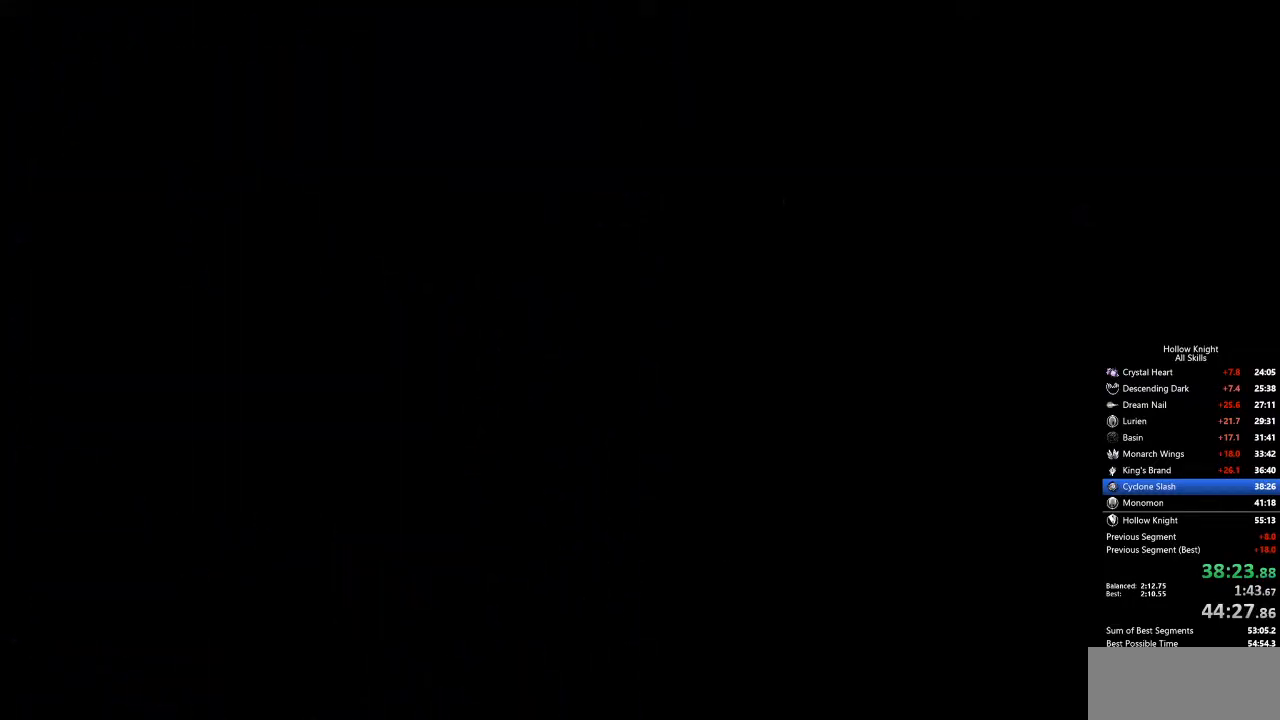
{"keys": ["nail", "right"], "events": []}
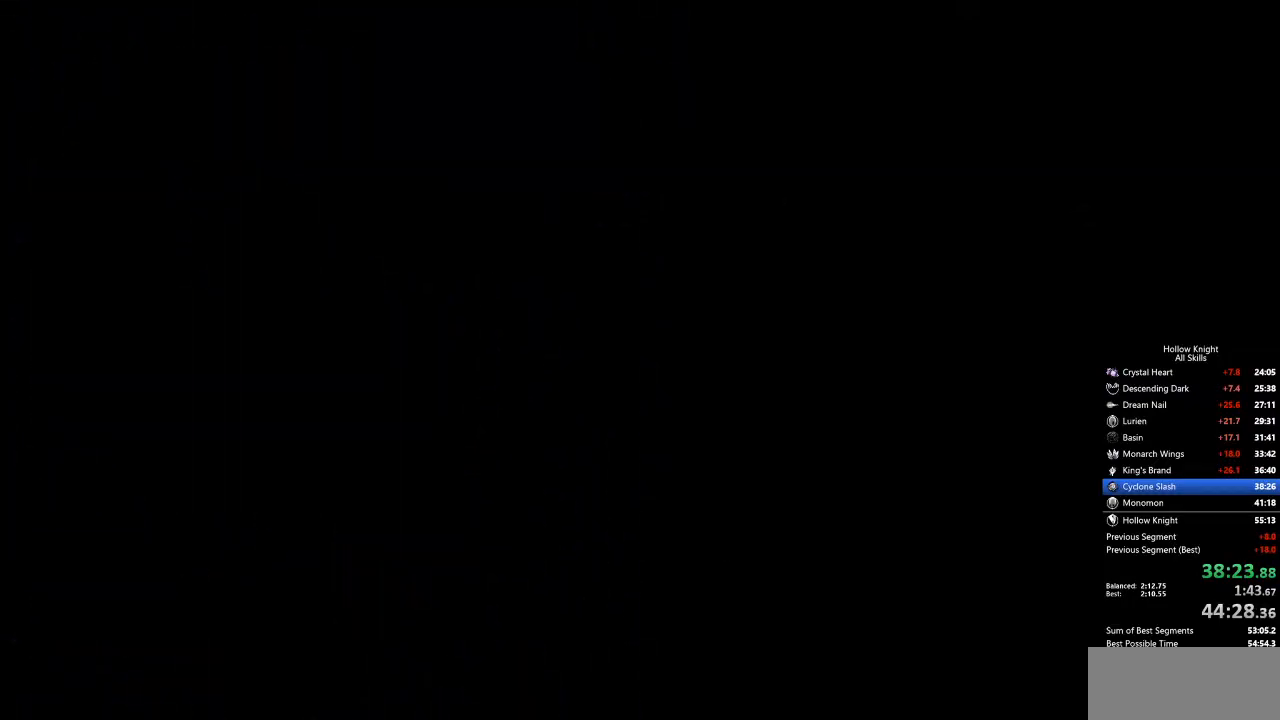
{"keys": ["nail", "right"], "events": []}
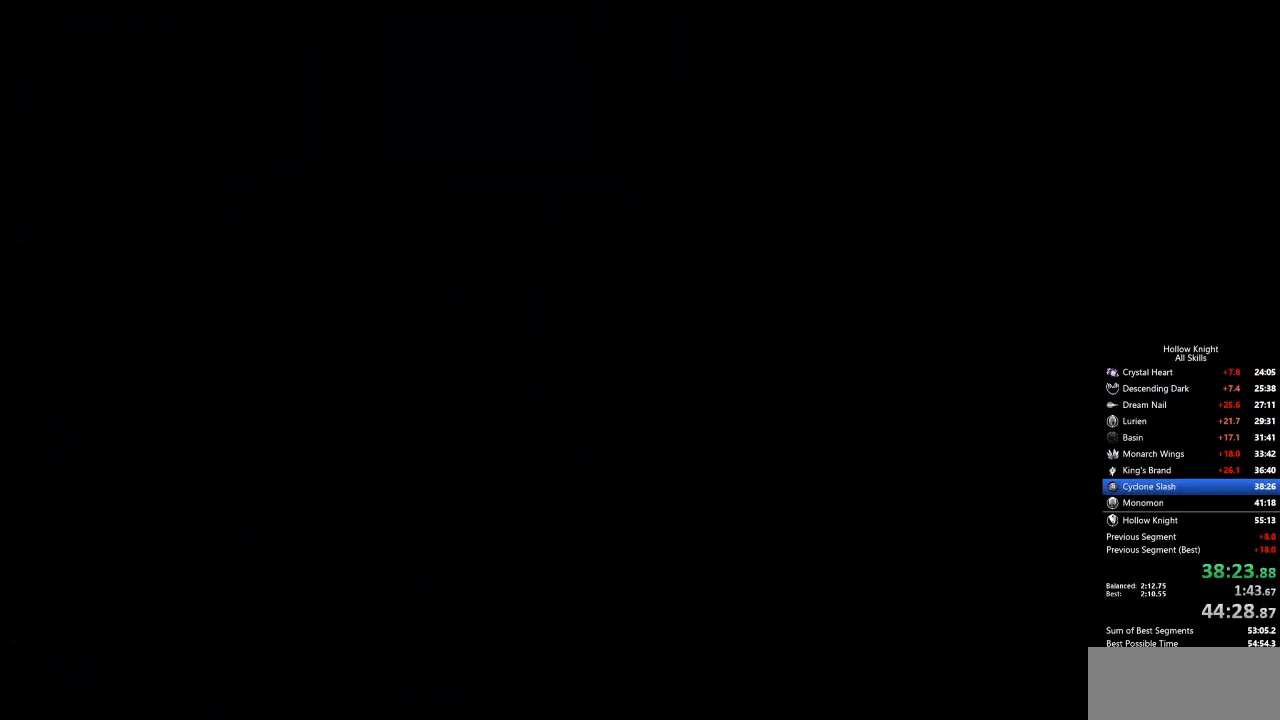
{"keys": ["nail", "right"], "events": []}
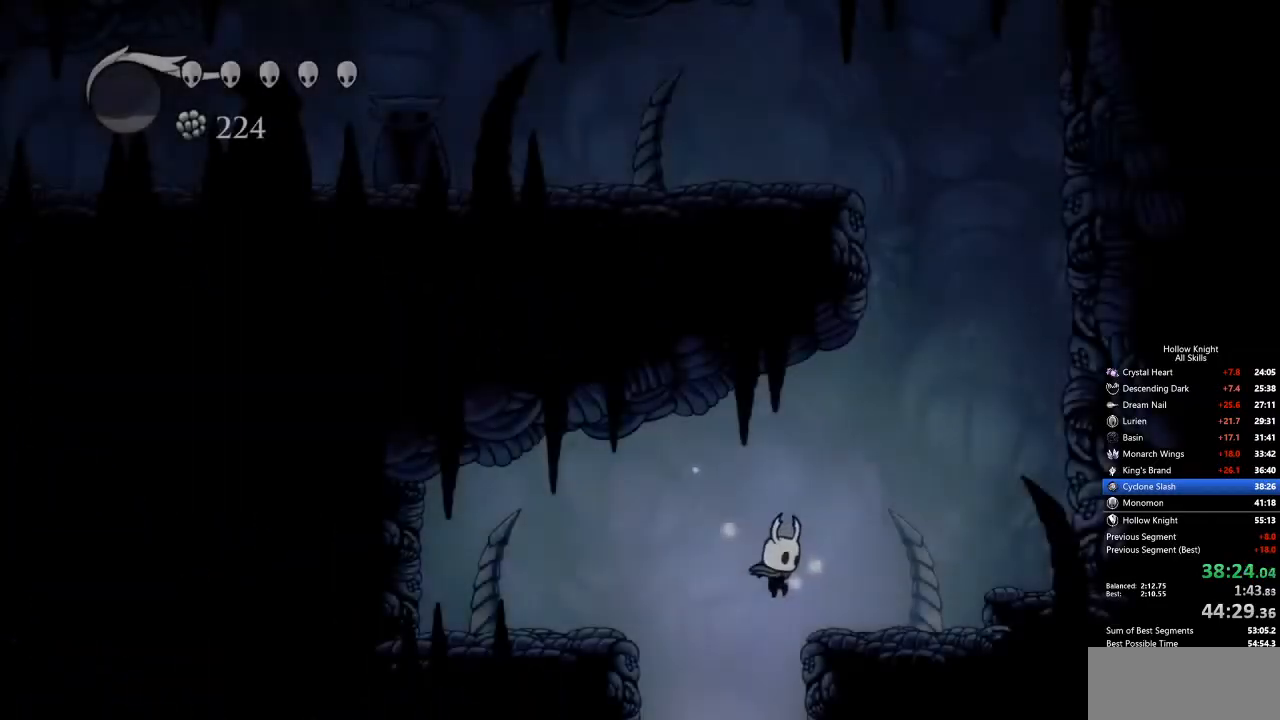
{"keys": ["jump", "nail", "right"], "events": [[434, "jump", "down"]]}
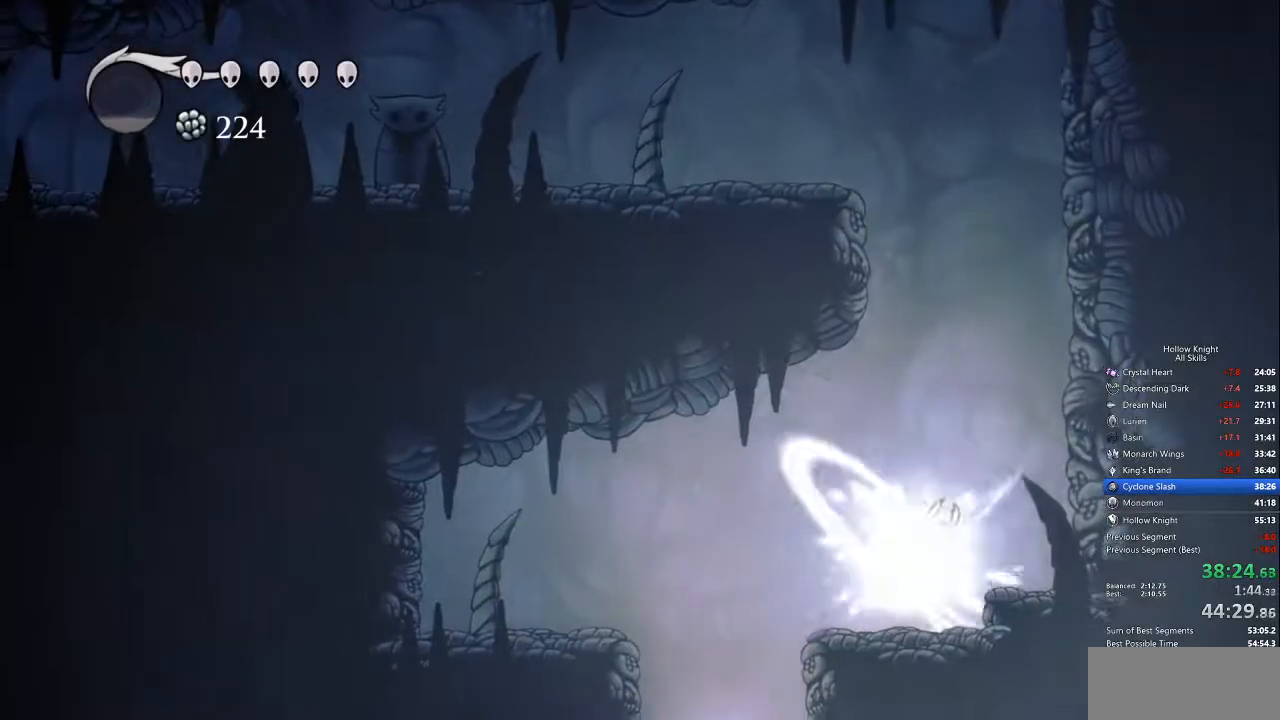
{"keys": ["jump", "left", "nail"], "events": [[33, "right", "up"], [267, "jump", "up"], [317, "jump", "down"], [501, "left", "down"]]}
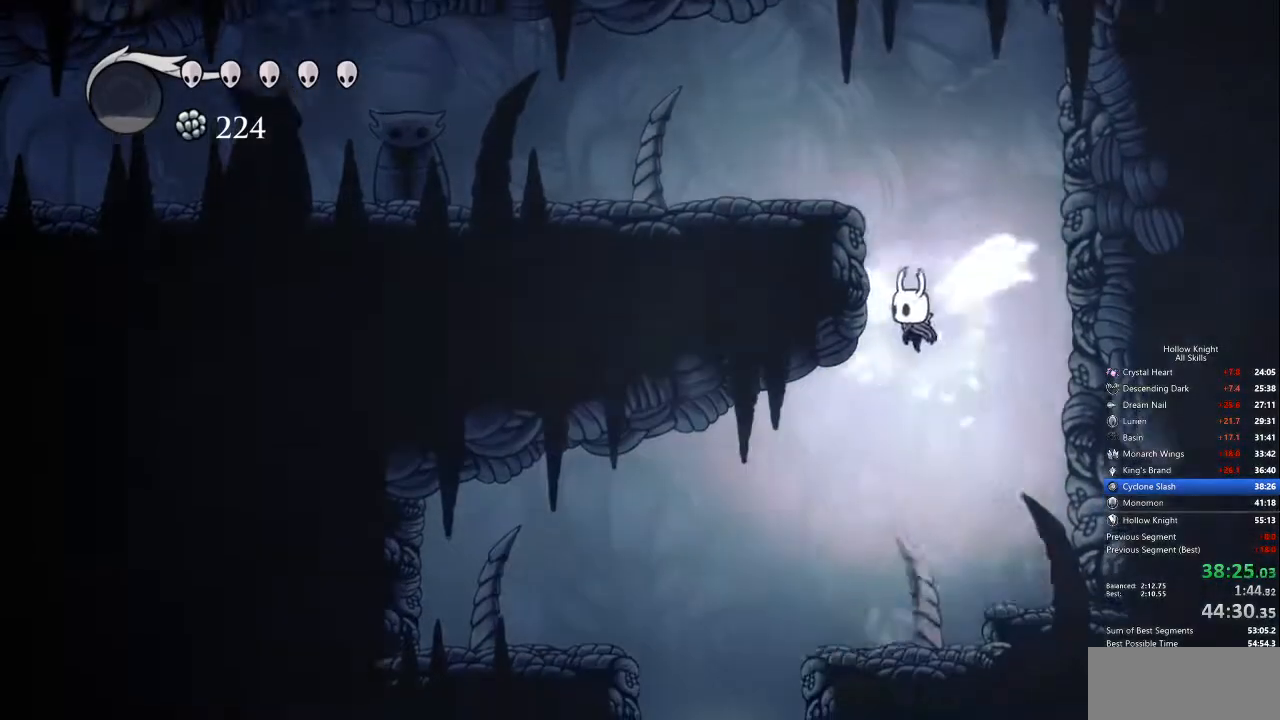
{"keys": ["dash", "left", "nail"], "events": [[184, "jump", "up"], [234, "jump", "down"], [368, "dash", "down"], [418, "jump", "up"]]}
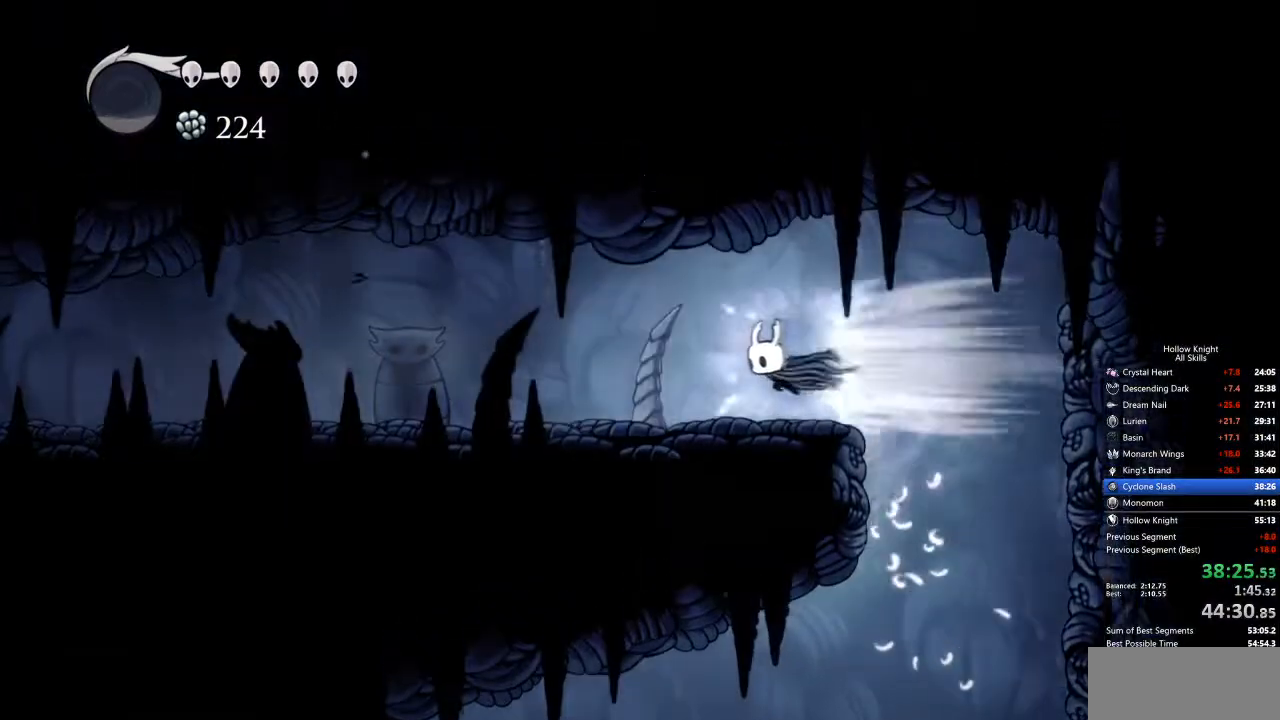
{"keys": ["dash", "left", "nail"], "events": [[50, "dash", "up"], [485, "dash", "down"]]}
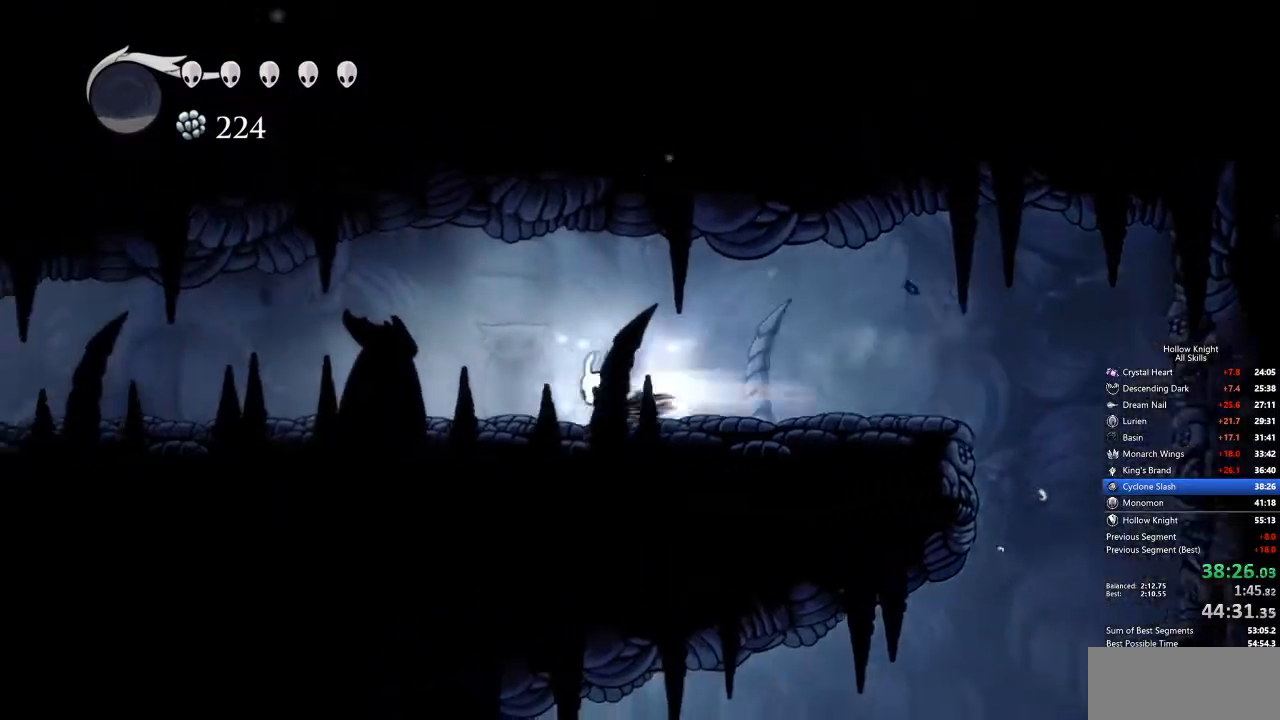
{"keys": ["left", "nail"], "events": [[117, "dash", "up"]]}
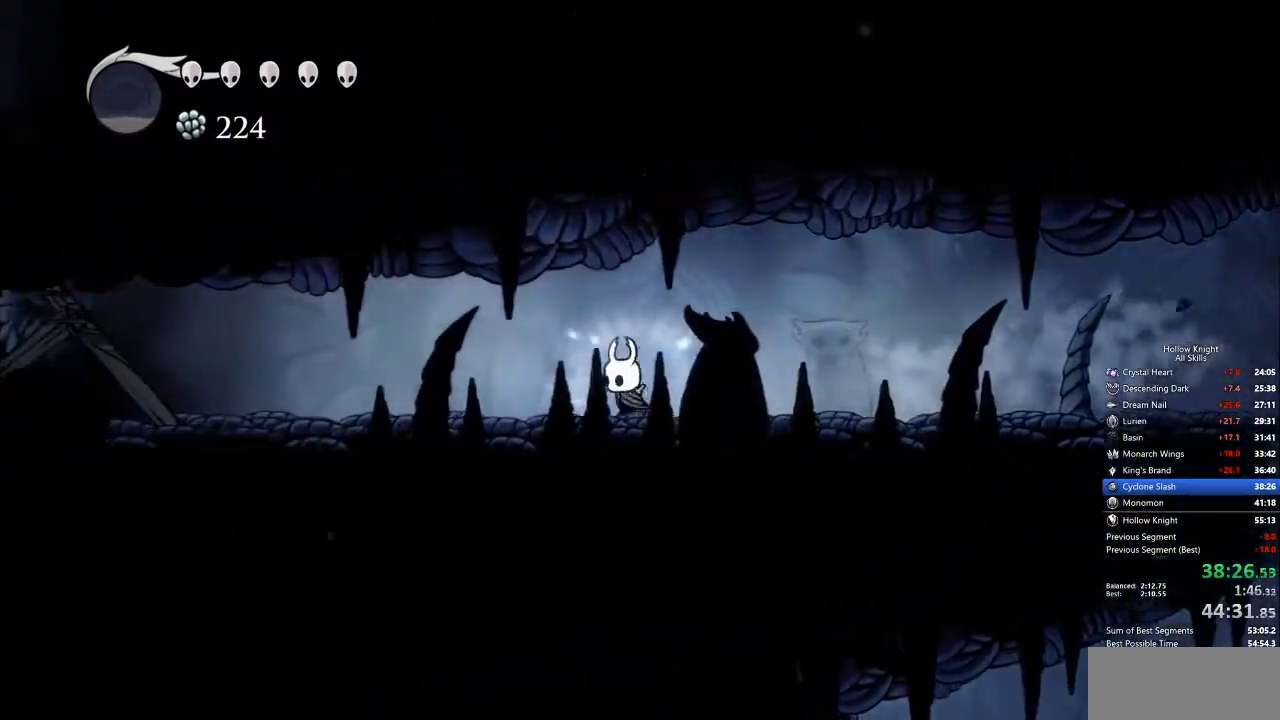
{"keys": ["left"], "events": [[116, "dash", "down"], [284, "dash", "up"], [334, "nail", "up"]]}
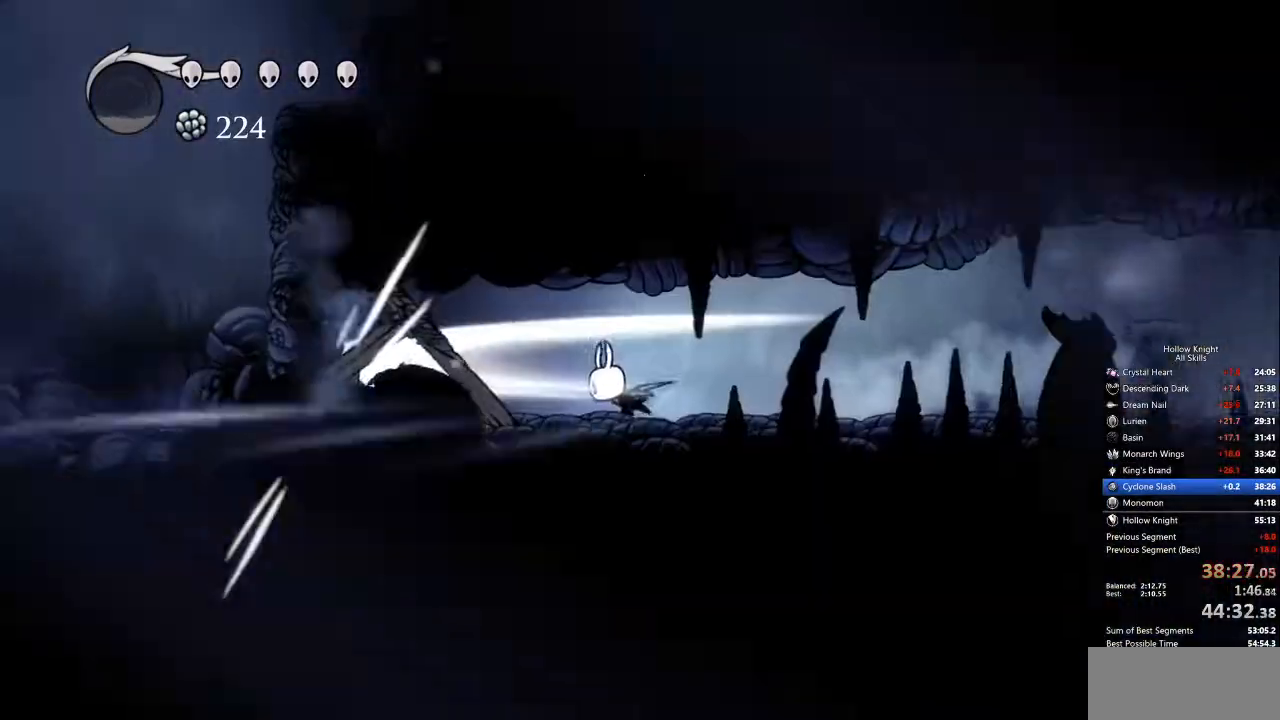
{"keys": ["left"], "events": [[300, "nail", "down"], [384, "nail", "up"]]}
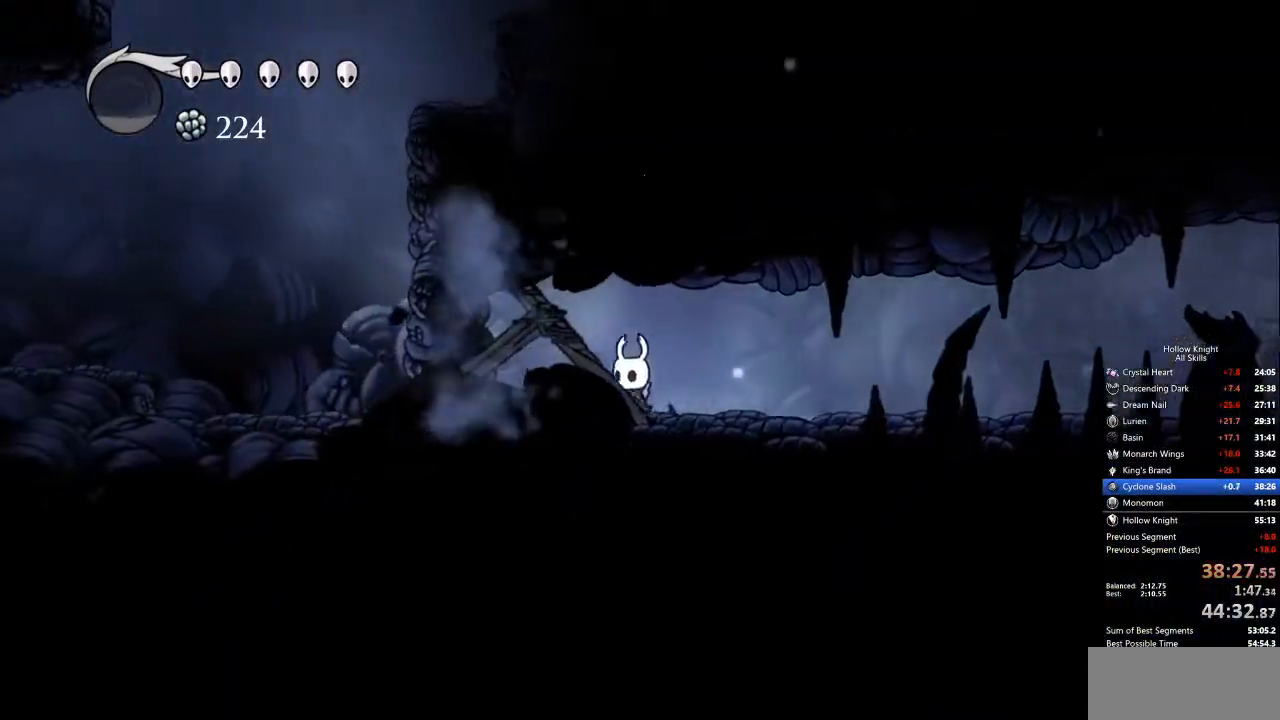
{"keys": ["dash", "left"], "events": [[33, "up", "down"], [167, "nail", "down"], [300, "nail", "up"], [300, "up", "up"], [451, "dash", "down"]]}
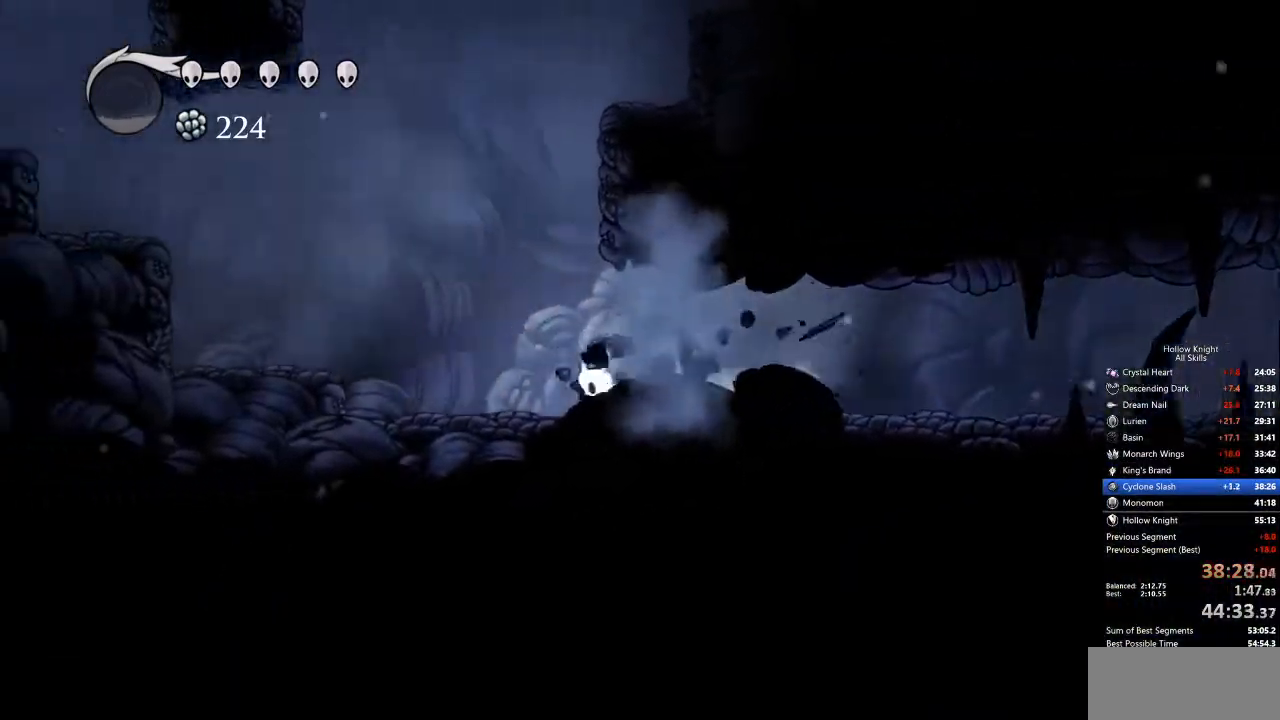
{"keys": ["dash", "jump", "left"], "events": [[151, "dash", "up"], [284, "jump", "down"], [485, "dash", "down"]]}
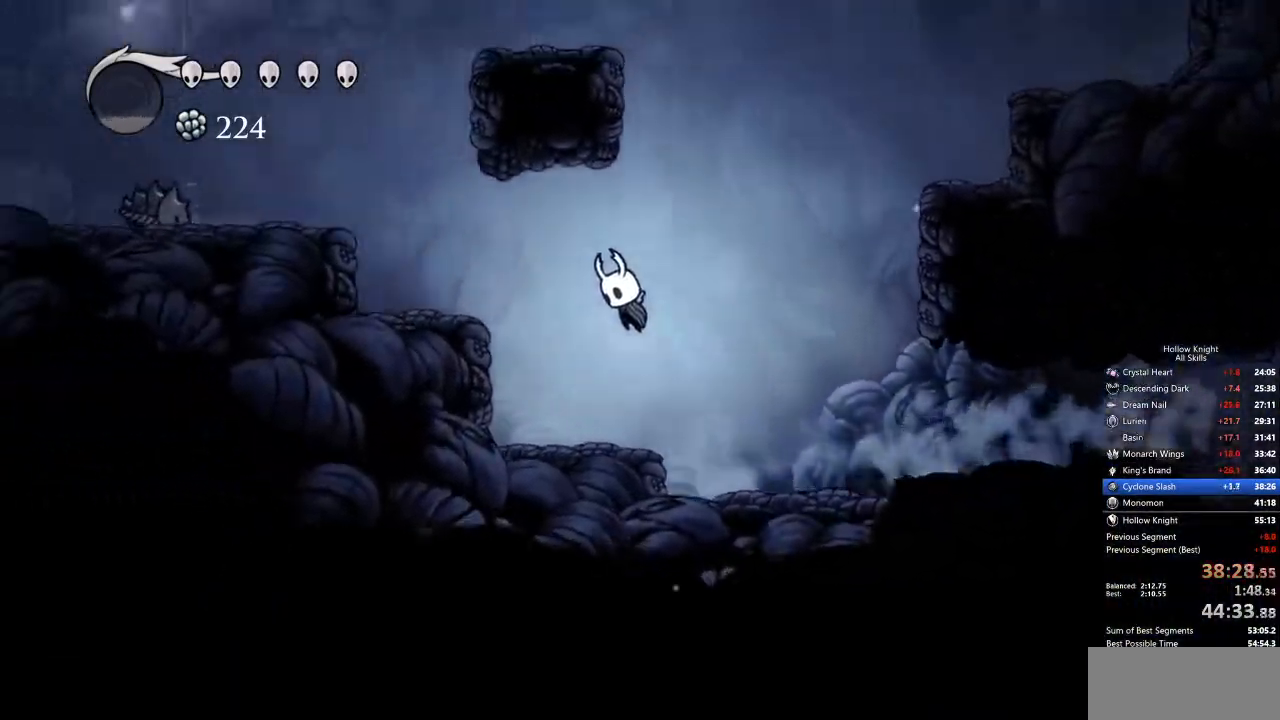
{"keys": ["jump", "left"], "events": [[84, "jump", "up"], [184, "dash", "up"], [418, "jump", "down"]]}
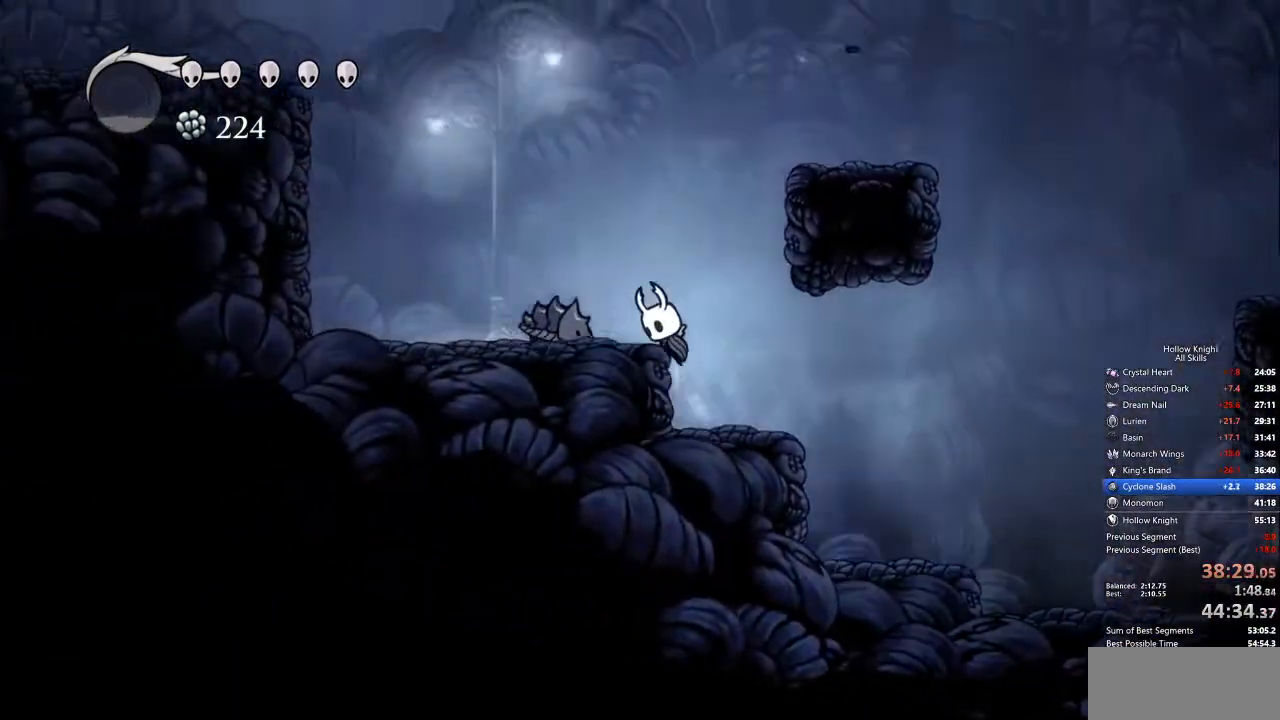
{"keys": ["jump", "left"], "events": [[201, "jump", "up"], [301, "jump", "down"]]}
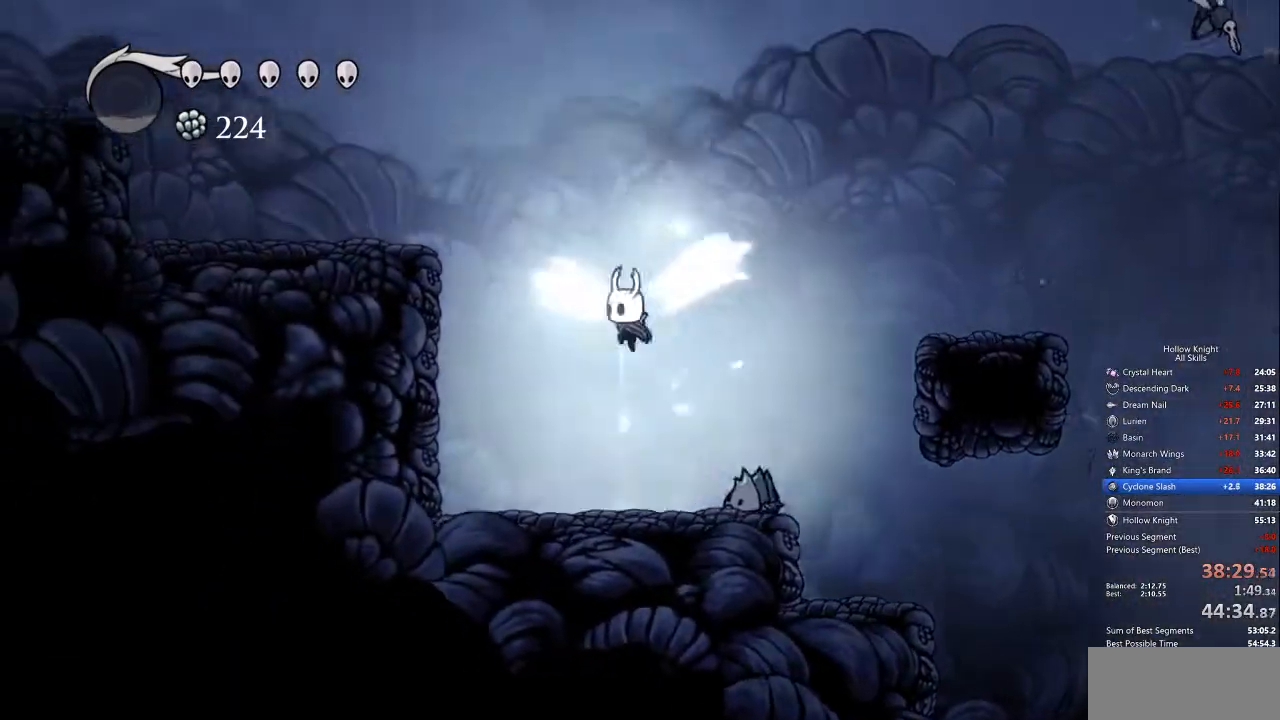
{"keys": ["left"], "events": [[267, "dash", "down"], [350, "jump", "up"], [451, "dash", "up"]]}
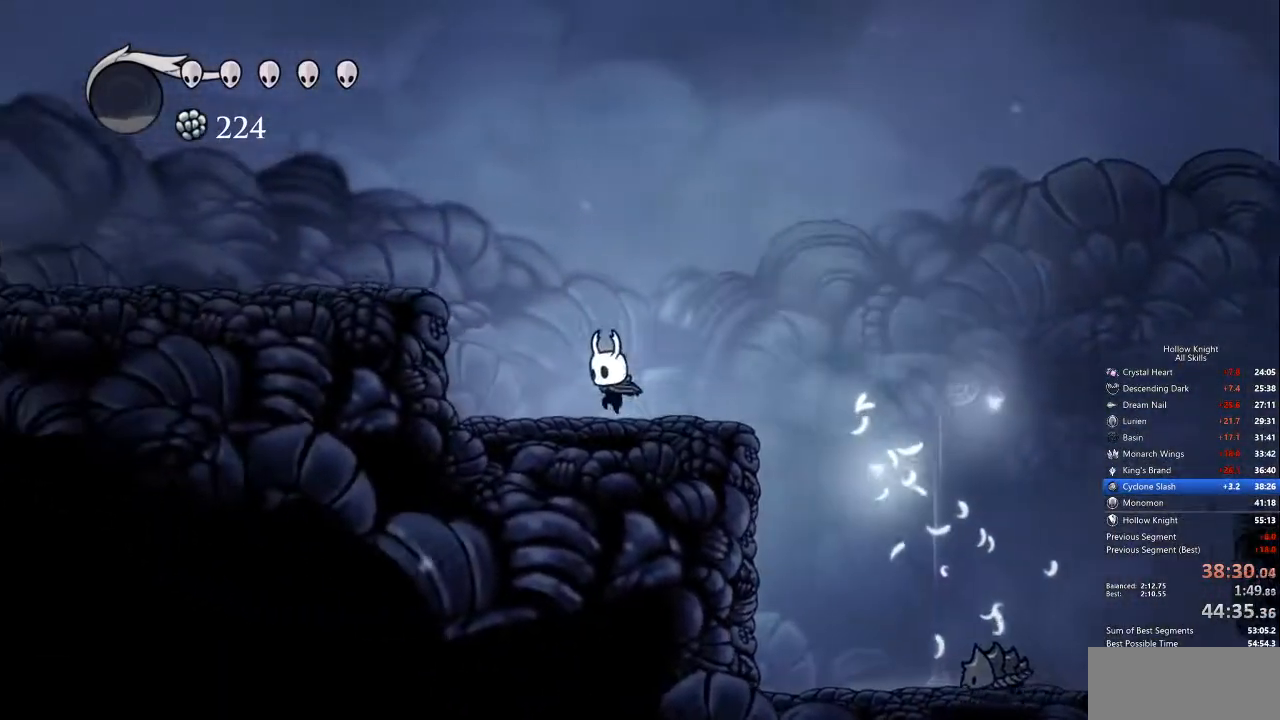
{"keys": ["dash", "left"], "events": [[200, "jump", "down"], [434, "dash", "down"], [484, "jump", "up"]]}
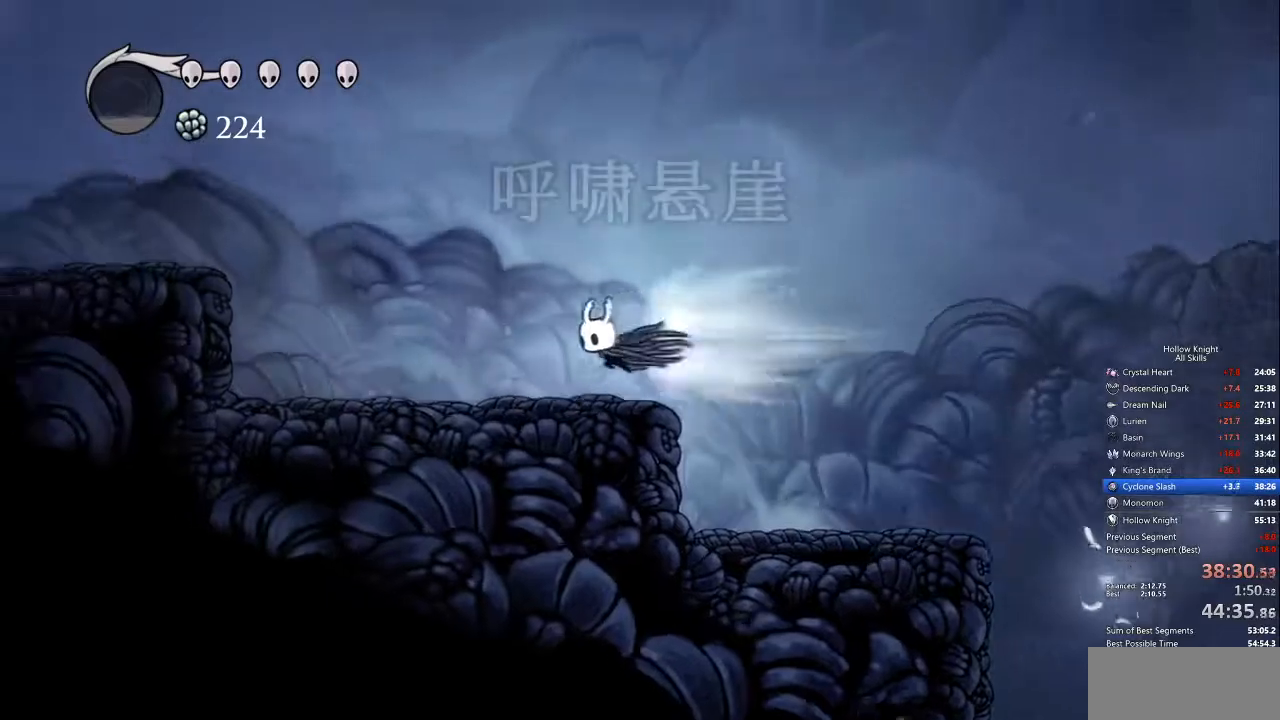
{"keys": ["jump", "left"], "events": [[33, "dash", "up"], [451, "jump", "down"]]}
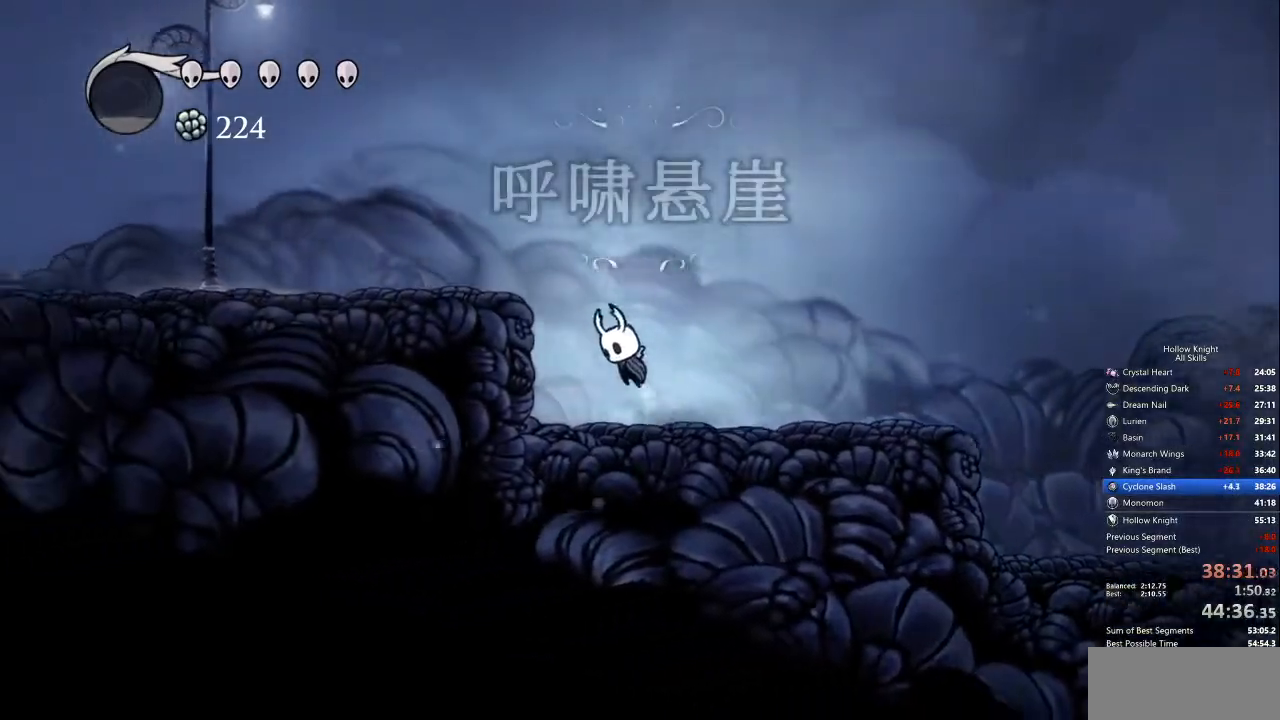
{"keys": ["left"], "events": [[184, "dash", "down"], [234, "jump", "up"], [284, "dash", "up"]]}